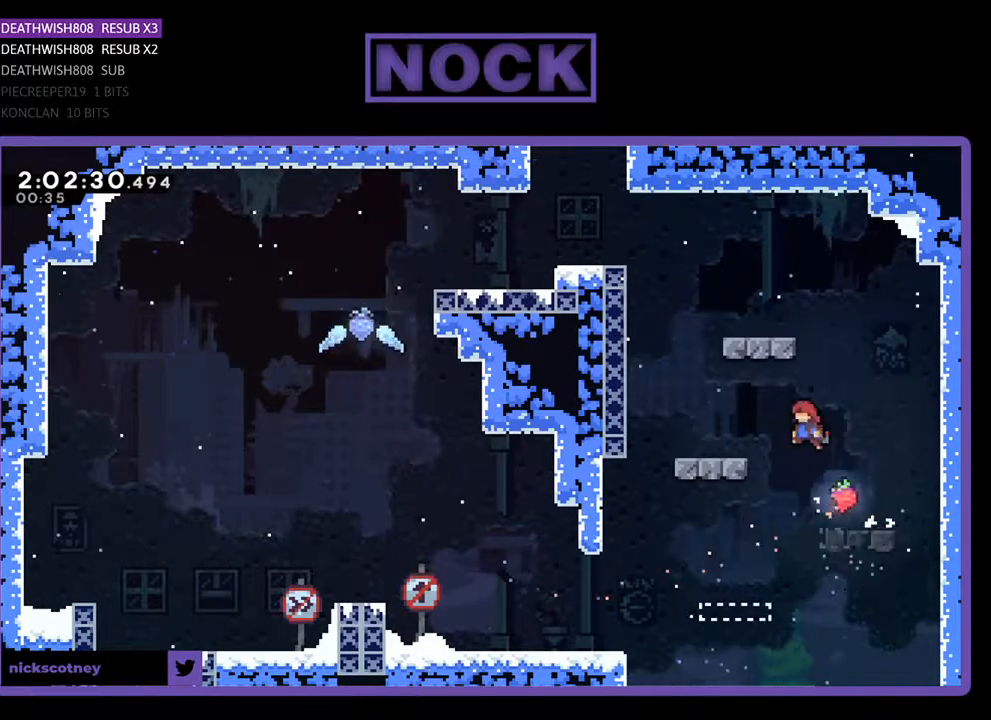
Gameplay with a controller (PlayStation layout); each line is a JSON object with the inputs held at the frame after it. "events" lists button and stick changes between this image and that frame as [ms after this image, input, new state], when the widget could be followed in between. Not read: left_stick right_stick.
{"buttons": ["CROSS", "R2"], "events": [[333, "CROSS", "up"], [400, "CROSS", "down"], [400, "DPAD_LEFT", "up"]]}
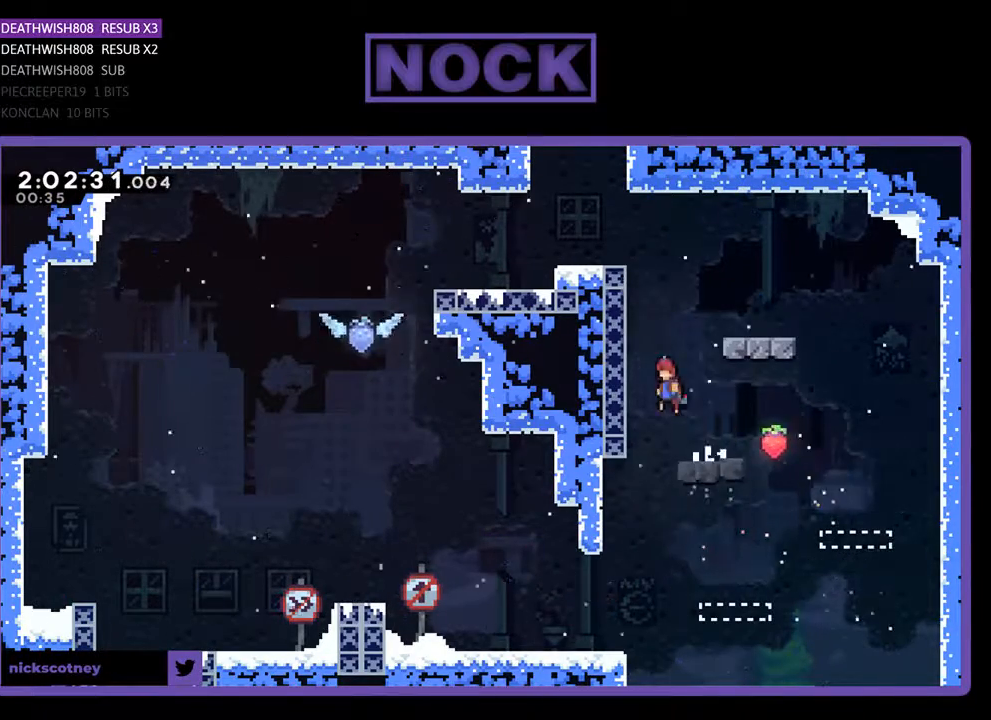
{"buttons": ["CROSS", "R2", "DPAD_UP", "DPAD_RIGHT"], "events": [[100, "DPAD_LEFT", "down"], [333, "DPAD_UP", "down"], [367, "CROSS", "up"], [367, "DPAD_LEFT", "up"], [433, "DPAD_RIGHT", "down"], [467, "CROSS", "down"]]}
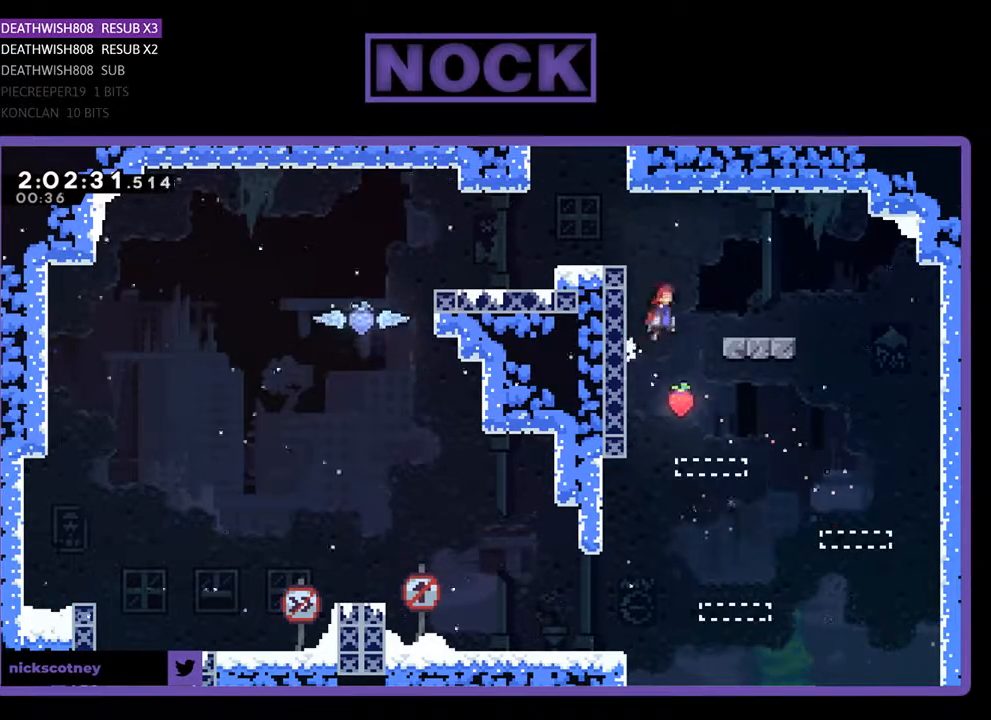
{"buttons": ["R2", "DPAD_LEFT"], "events": [[233, "CROSS", "up"], [233, "DPAD_UP", "up"], [333, "DPAD_RIGHT", "up"], [433, "DPAD_LEFT", "down"]]}
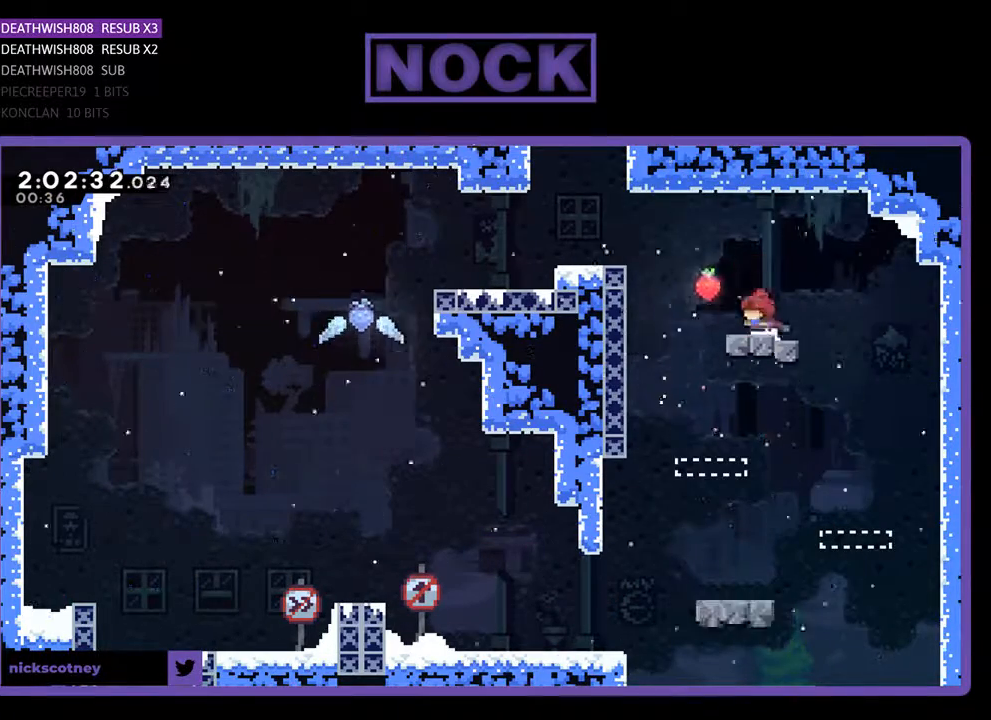
{"buttons": ["CROSS", "R2", "DPAD_LEFT"], "events": [[133, "CROSS", "down"]]}
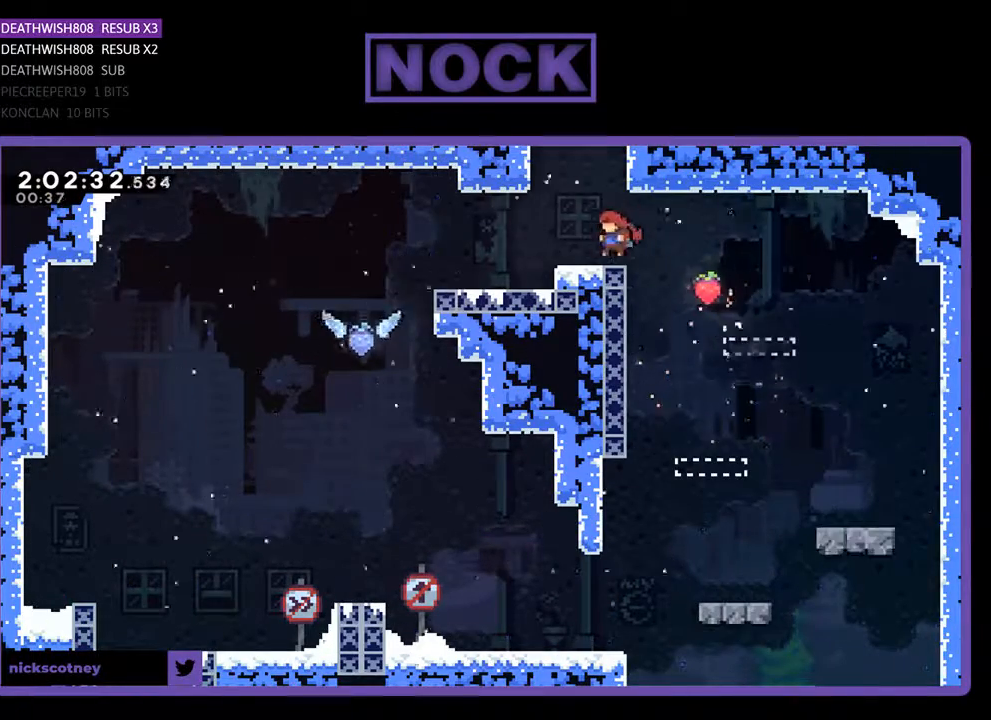
{"buttons": ["R2", "DPAD_LEFT"], "events": [[67, "CROSS", "up"], [333, "CROSS", "down"], [500, "CROSS", "up"]]}
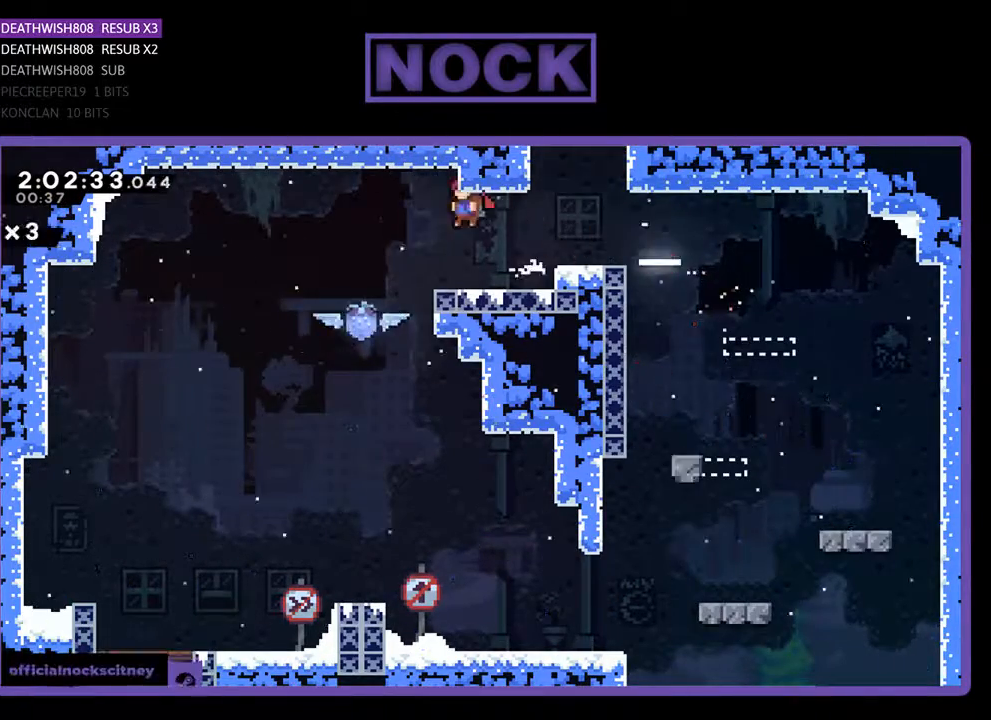
{"buttons": ["R2"], "events": [[133, "DPAD_LEFT", "up"], [167, "DPAD_LEFT", "down"], [467, "DPAD_LEFT", "up"]]}
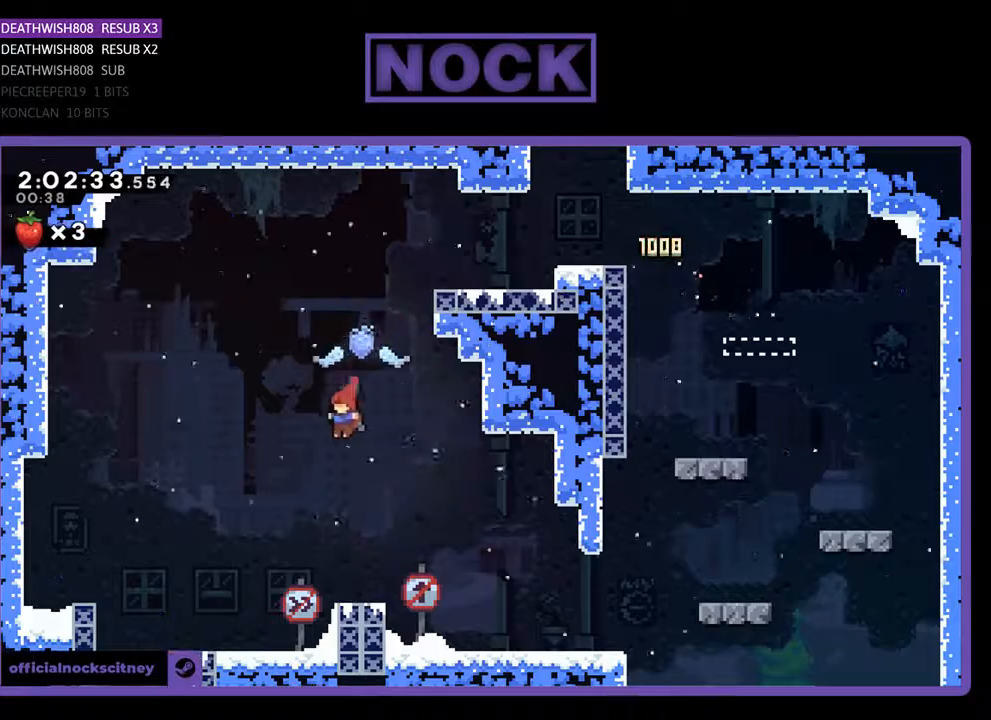
{"buttons": ["CROSS", "R2", "DPAD_RIGHT"], "events": [[67, "DPAD_RIGHT", "down"], [367, "CROSS", "down"]]}
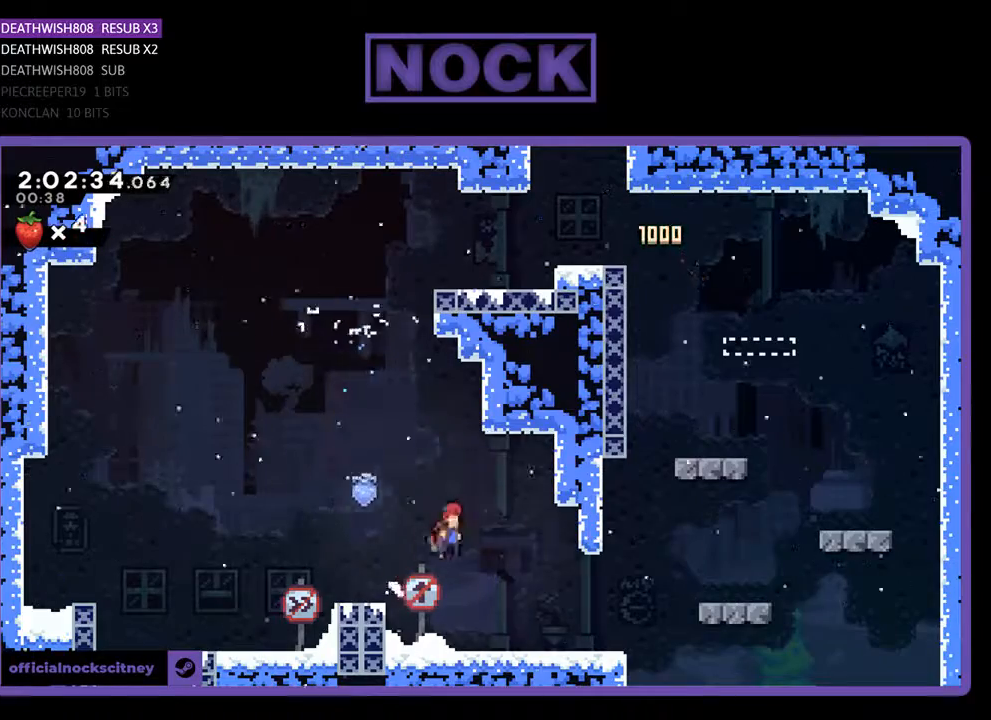
{"buttons": ["R2", "DPAD_RIGHT"], "events": [[167, "CROSS", "up"]]}
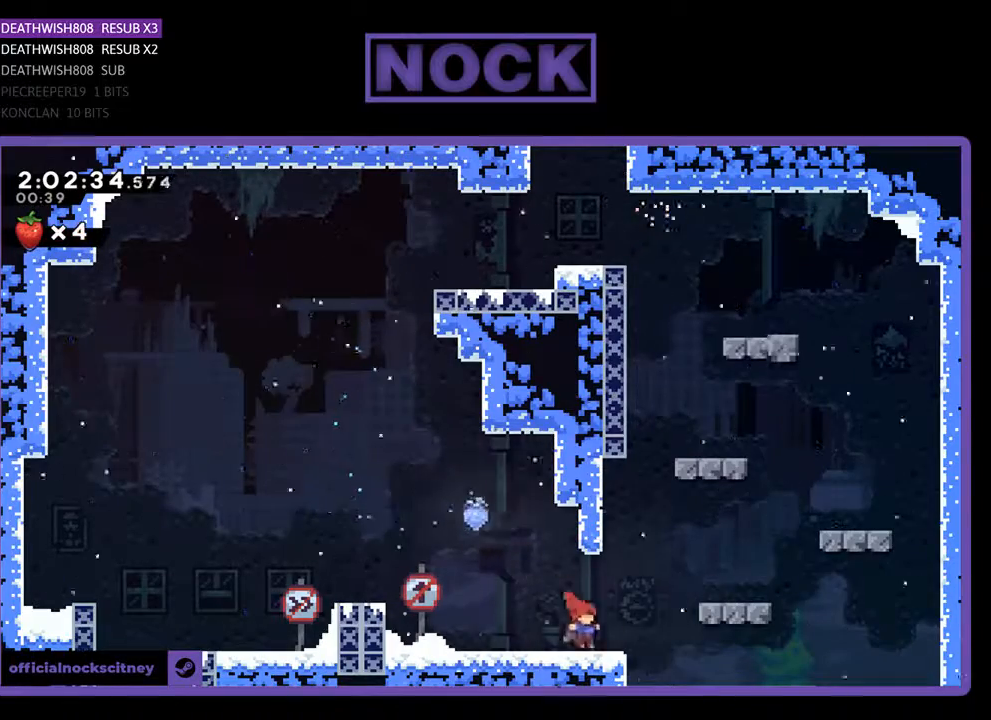
{"buttons": ["R2", "DPAD_RIGHT"], "events": [[167, "CROSS", "down"], [367, "CROSS", "up"]]}
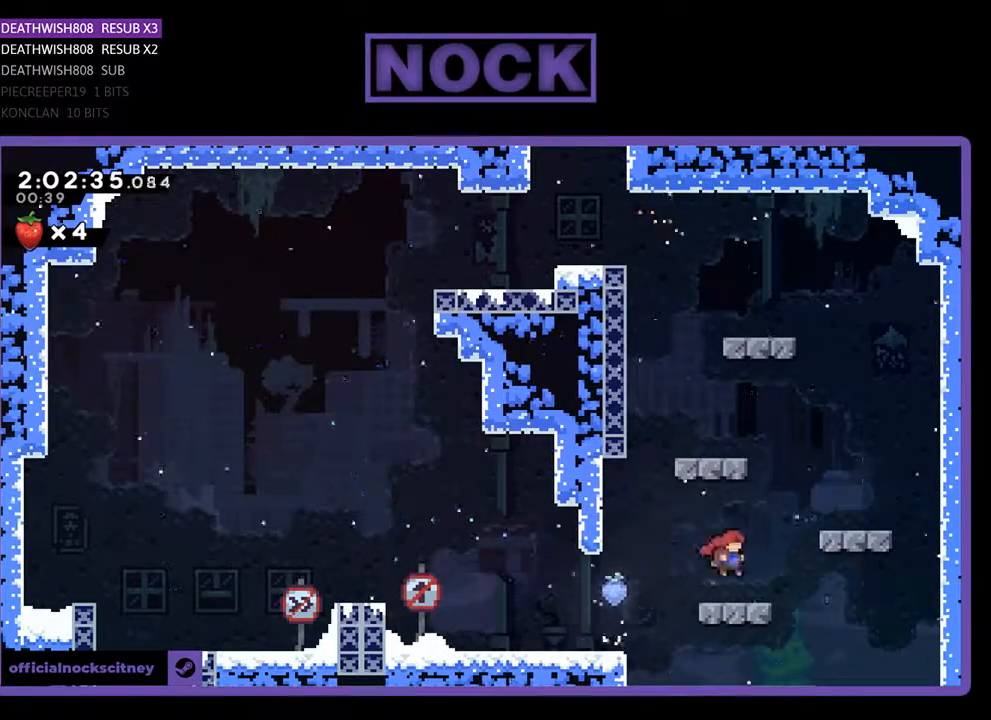
{"buttons": ["CROSS", "R2", "DPAD_UP", "DPAD_RIGHT"], "events": [[100, "CROSS", "down"], [167, "DPAD_UP", "down"]]}
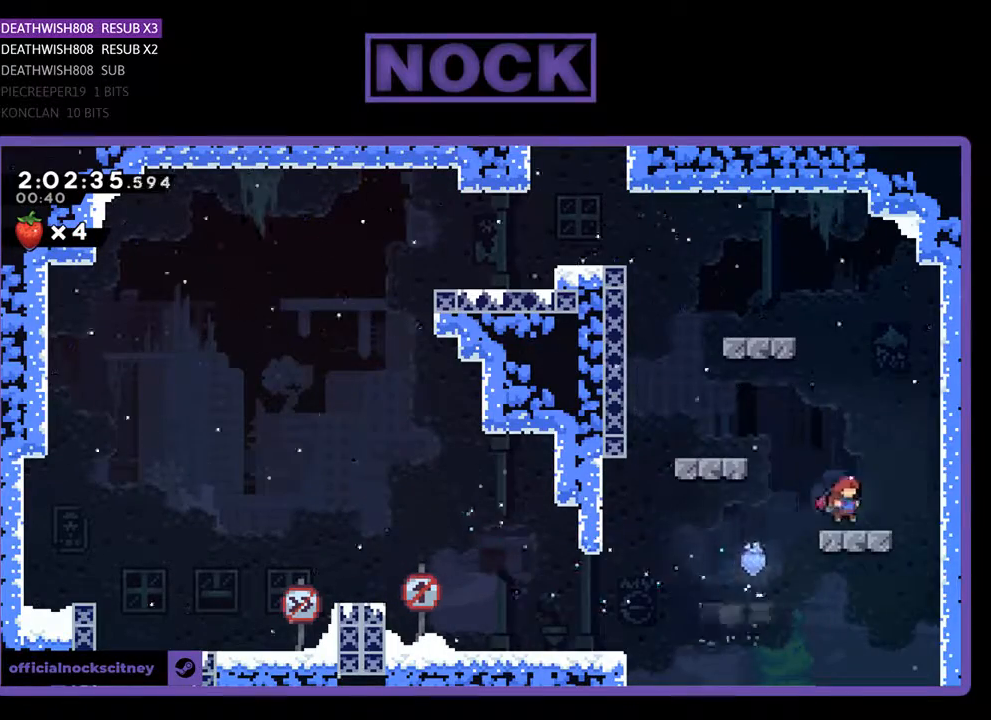
{"buttons": ["CROSS", "R2", "DPAD_LEFT"], "events": [[33, "DPAD_UP", "up"], [67, "CROSS", "up"], [67, "DPAD_RIGHT", "up"], [167, "DPAD_LEFT", "down"], [233, "CROSS", "down"]]}
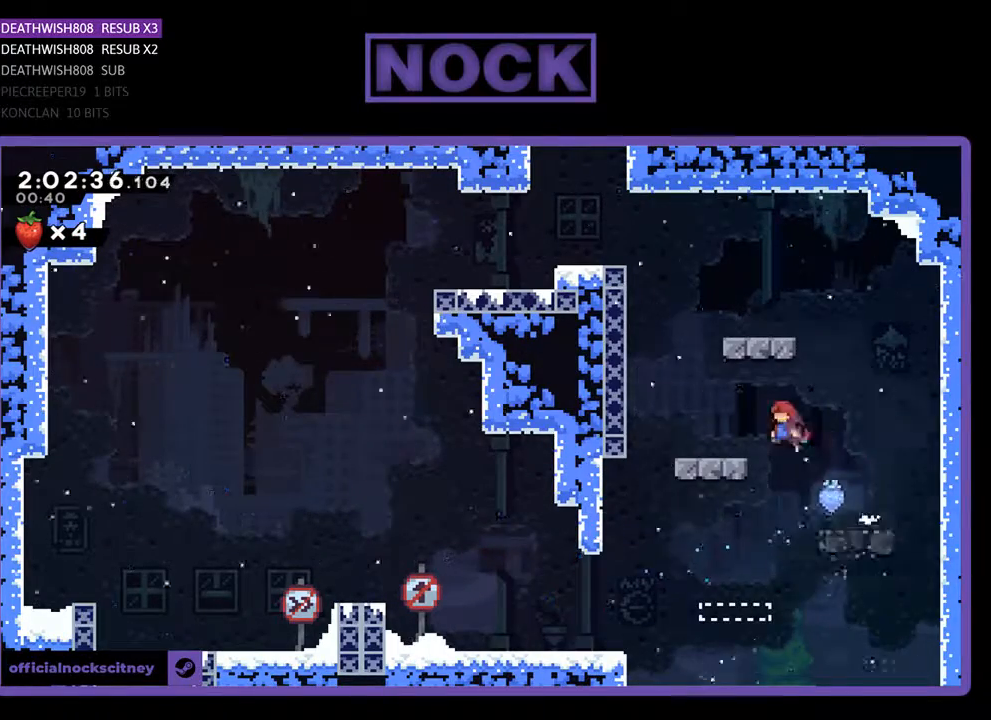
{"buttons": ["CROSS", "R2", "DPAD_UP", "DPAD_LEFT"], "events": [[300, "CROSS", "up"], [367, "CROSS", "down"], [500, "DPAD_UP", "down"]]}
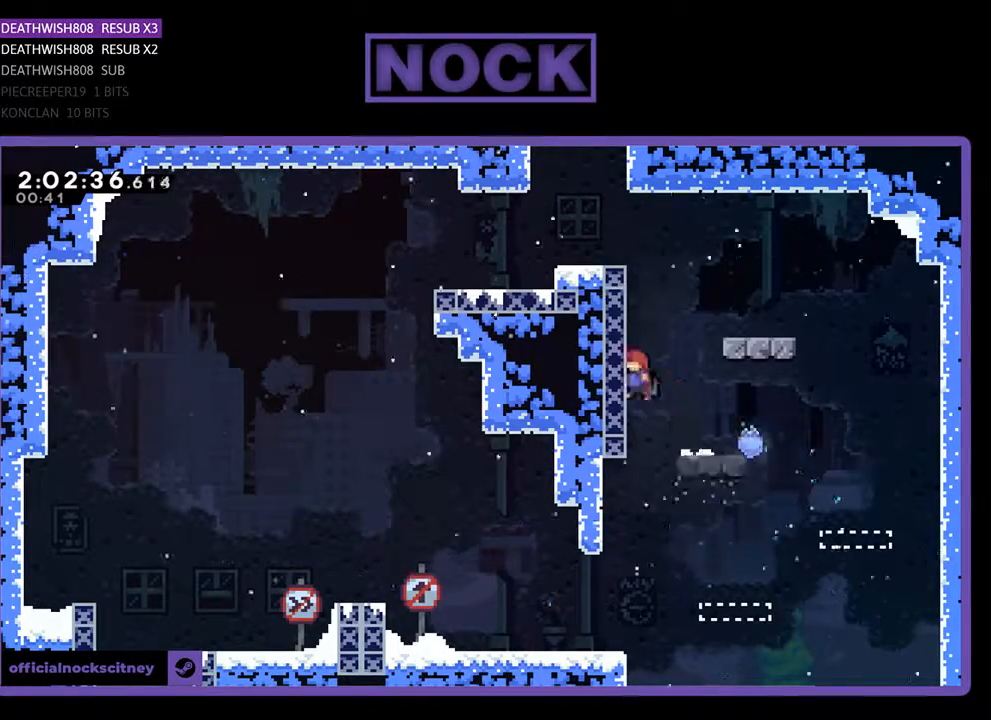
{"buttons": ["CROSS", "R2", "DPAD_UP", "DPAD_LEFT"], "events": [[100, "CROSS", "up"], [167, "CROSS", "down"], [333, "CROSS", "up"], [400, "CROSS", "down"]]}
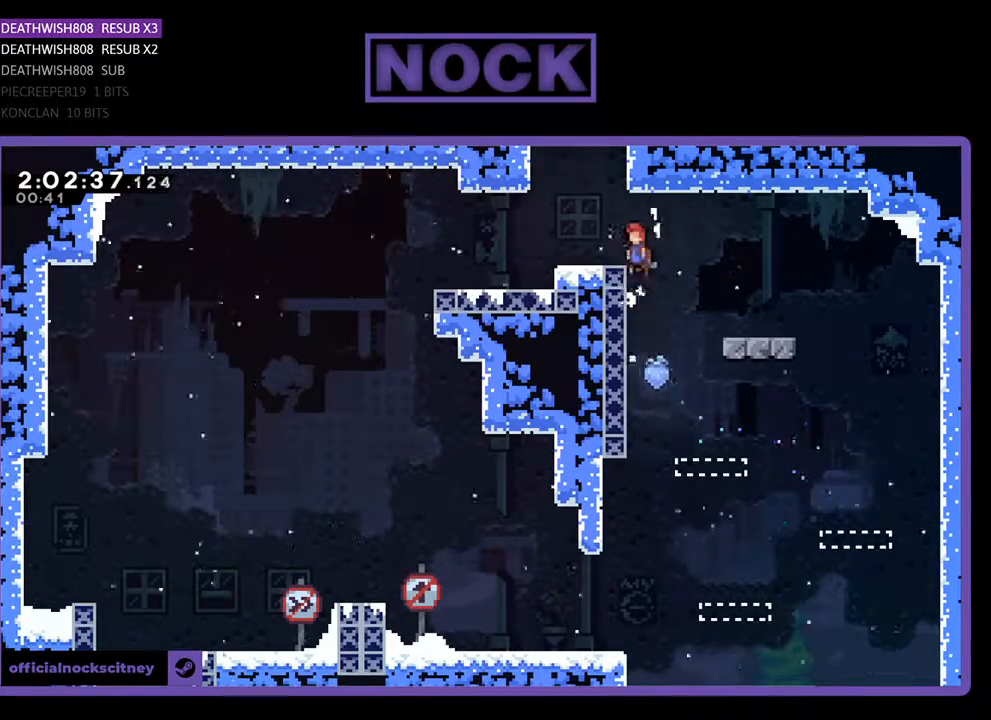
{"buttons": ["CROSS", "R2", "DPAD_UP"], "events": [[33, "CROSS", "up"], [67, "CROSS", "down"], [267, "CROSS", "up"], [267, "DPAD_UP", "up"], [300, "DPAD_LEFT", "up"], [433, "CROSS", "down"], [433, "DPAD_UP", "down"]]}
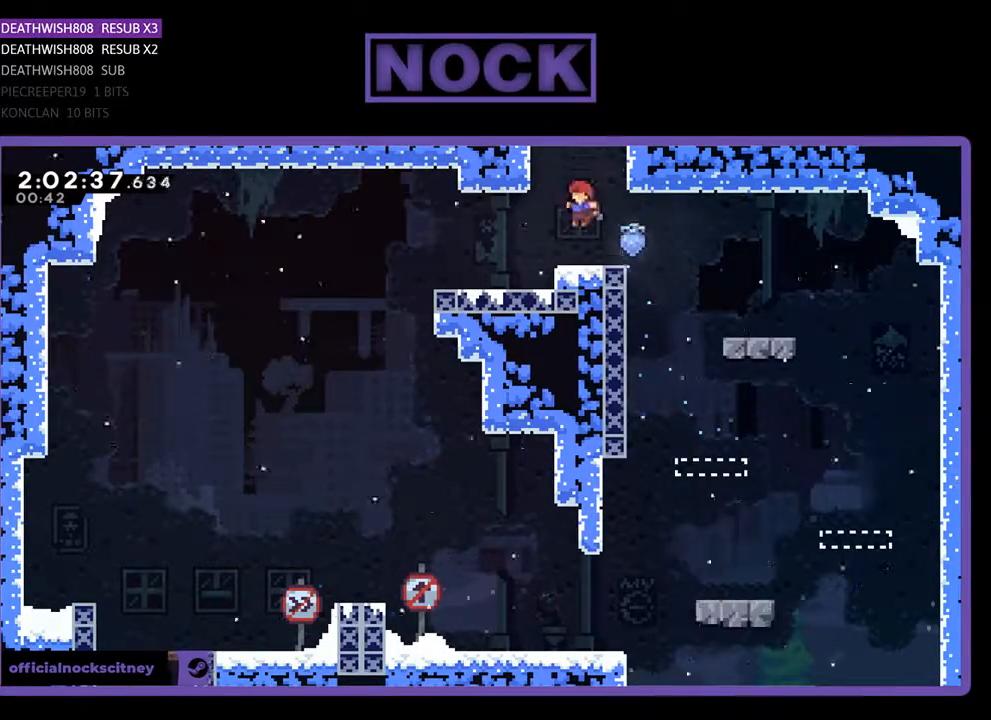
{"buttons": ["CIRCLE", "R2", "DPAD_UP"], "events": [[100, "CROSS", "up"], [233, "CROSS", "down"], [433, "CROSS", "up"], [467, "CIRCLE", "down"]]}
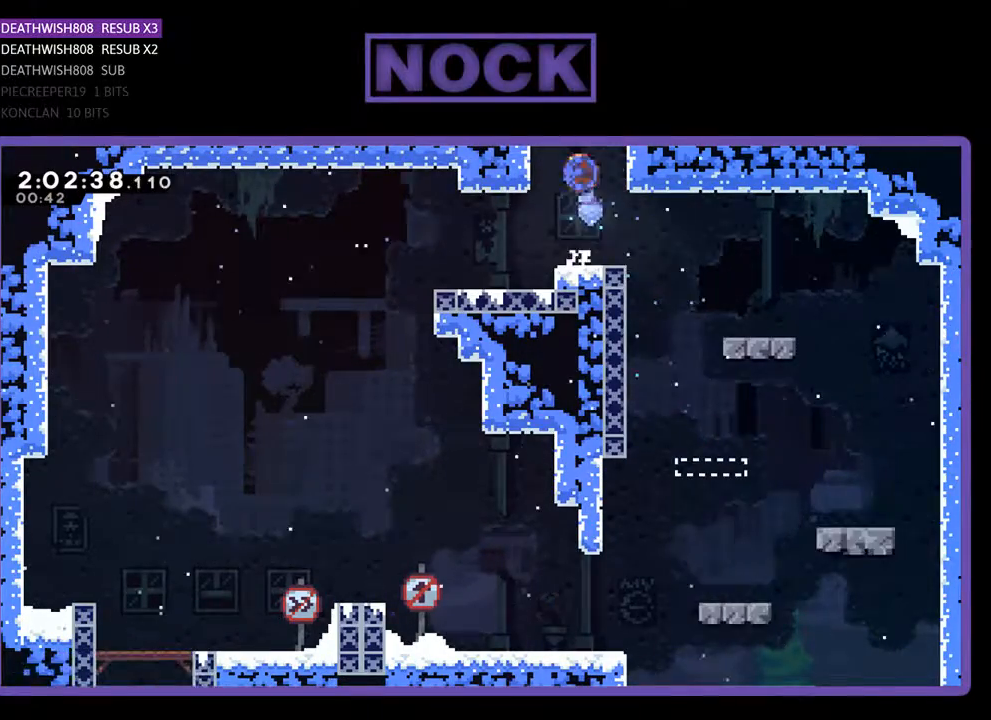
{"buttons": ["R2"], "events": [[233, "CIRCLE", "up"], [400, "DPAD_UP", "up"]]}
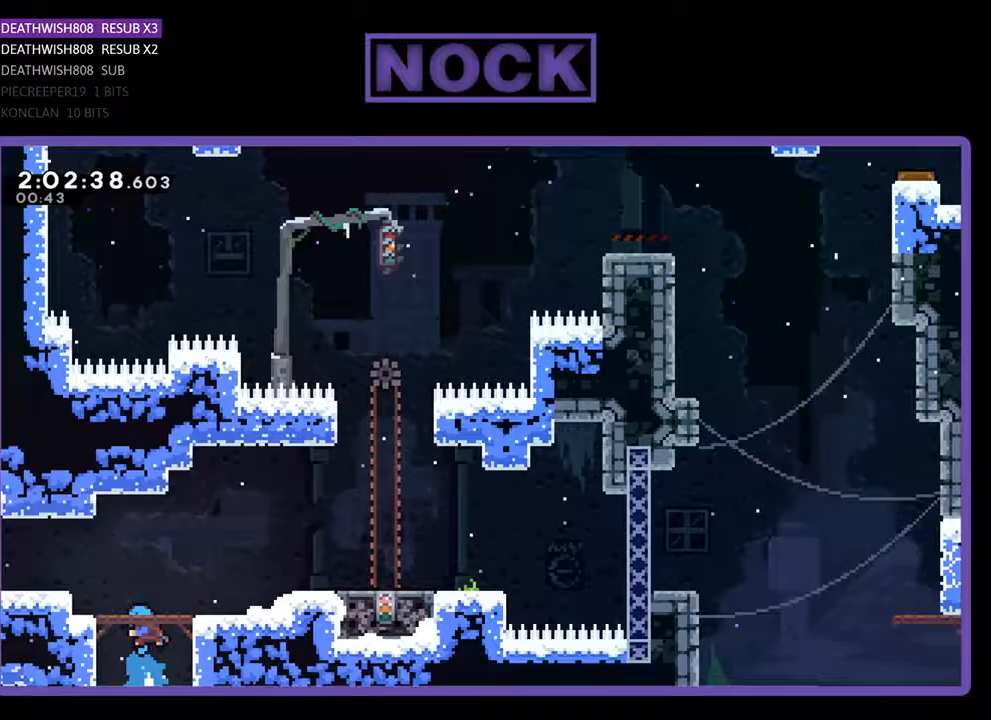
{"buttons": ["R2", "DPAD_LEFT"], "events": [[333, "DPAD_LEFT", "down"]]}
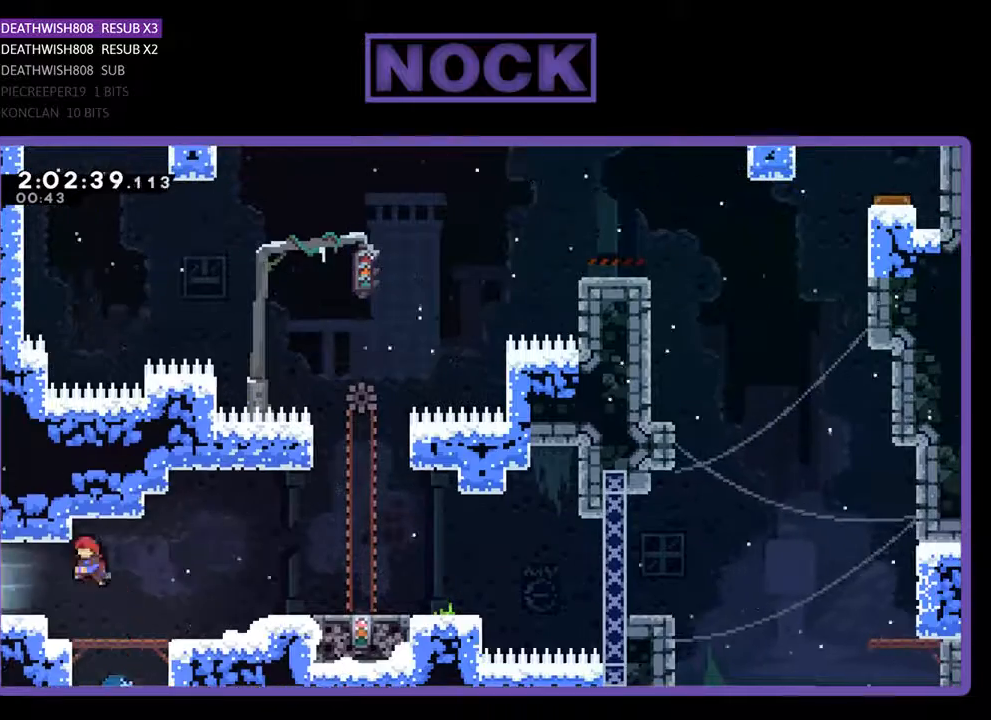
{"buttons": ["CROSS", "R2", "DPAD_LEFT"], "events": [[300, "CROSS", "down"]]}
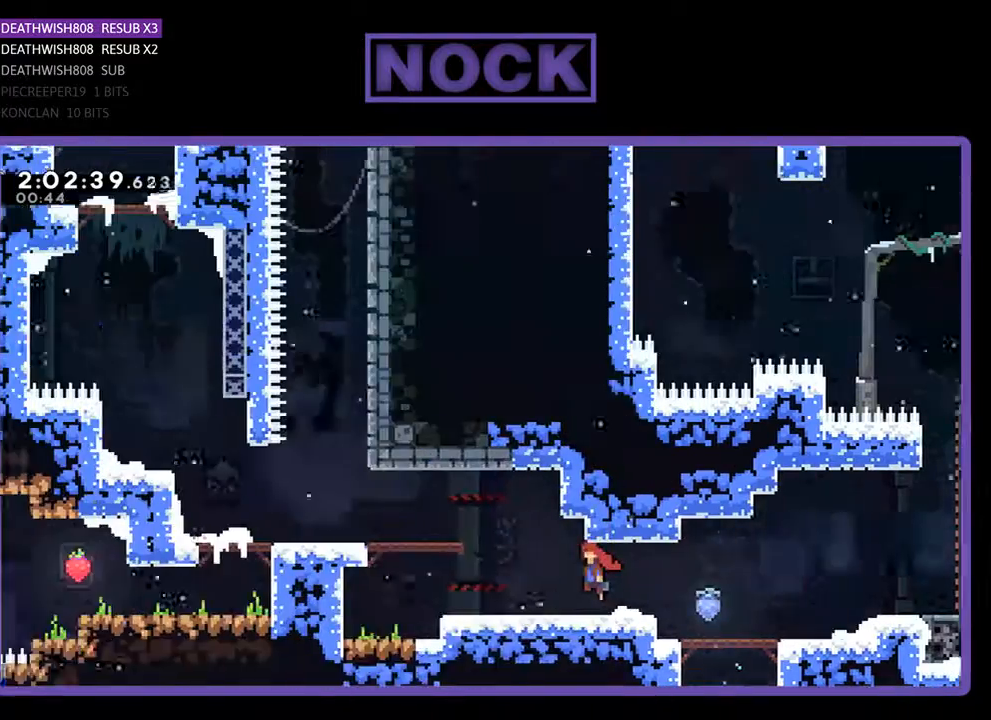
{"buttons": ["R2", "DPAD_LEFT"], "events": [[67, "CROSS", "up"], [200, "DPAD_LEFT", "up"], [333, "DPAD_LEFT", "down"]]}
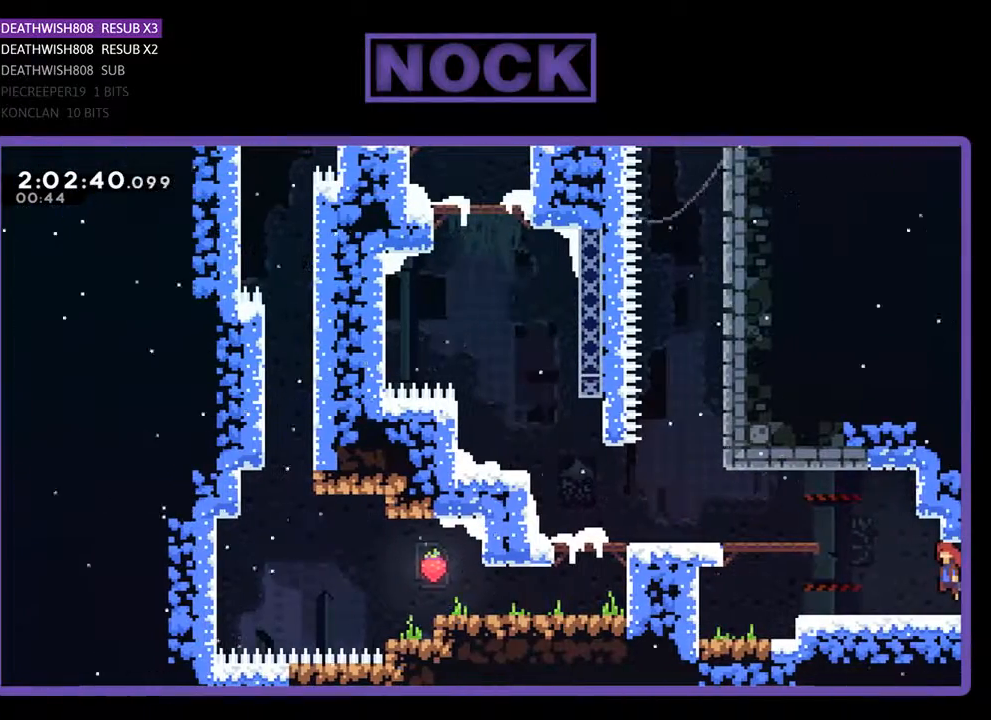
{"buttons": ["CROSS", "R2", "DPAD_LEFT"], "events": [[267, "DPAD_LEFT", "up"], [467, "CROSS", "down"], [467, "DPAD_LEFT", "down"]]}
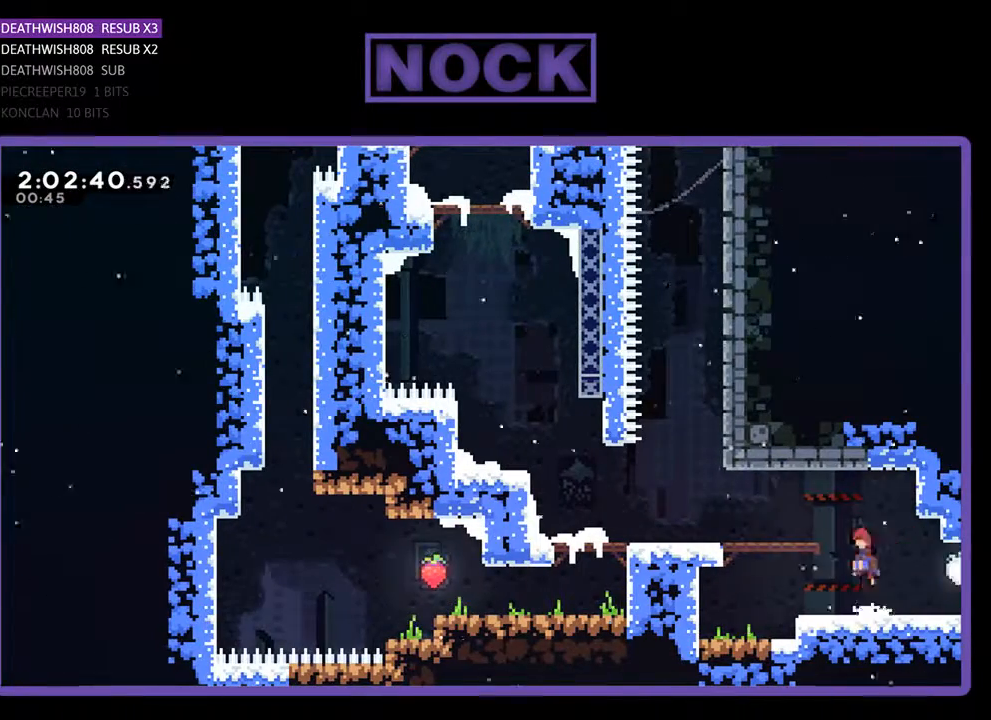
{"buttons": ["CROSS", "R2", "DPAD_LEFT"], "events": [[333, "CROSS", "up"], [467, "CROSS", "down"]]}
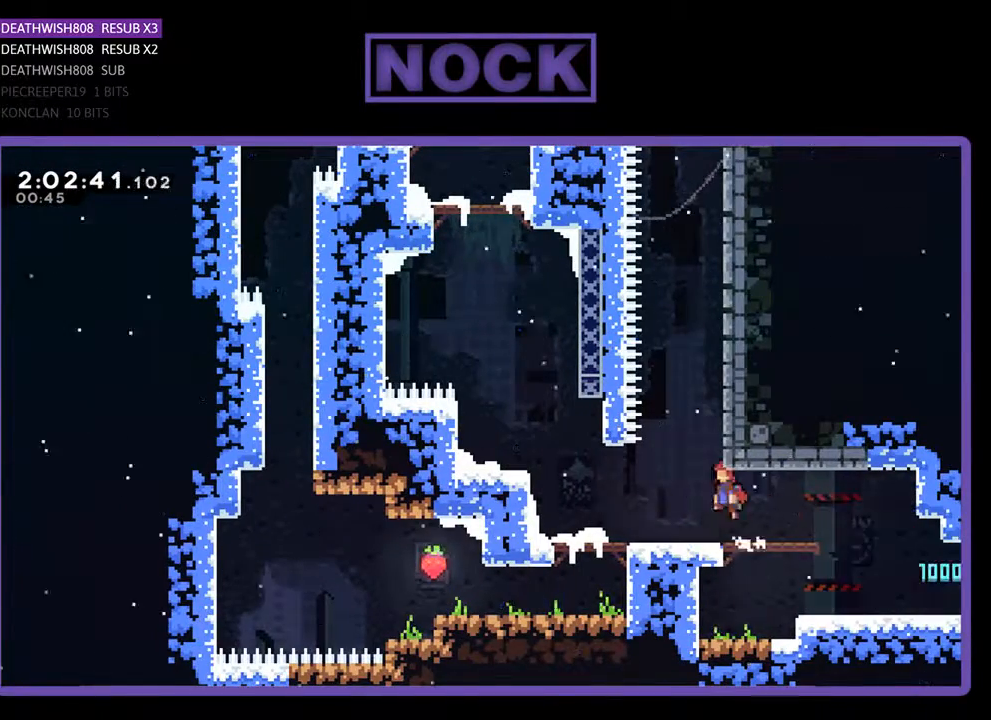
{"buttons": [], "events": [[133, "DPAD_LEFT", "up"], [167, "CROSS", "up"], [200, "R2", "up"]]}
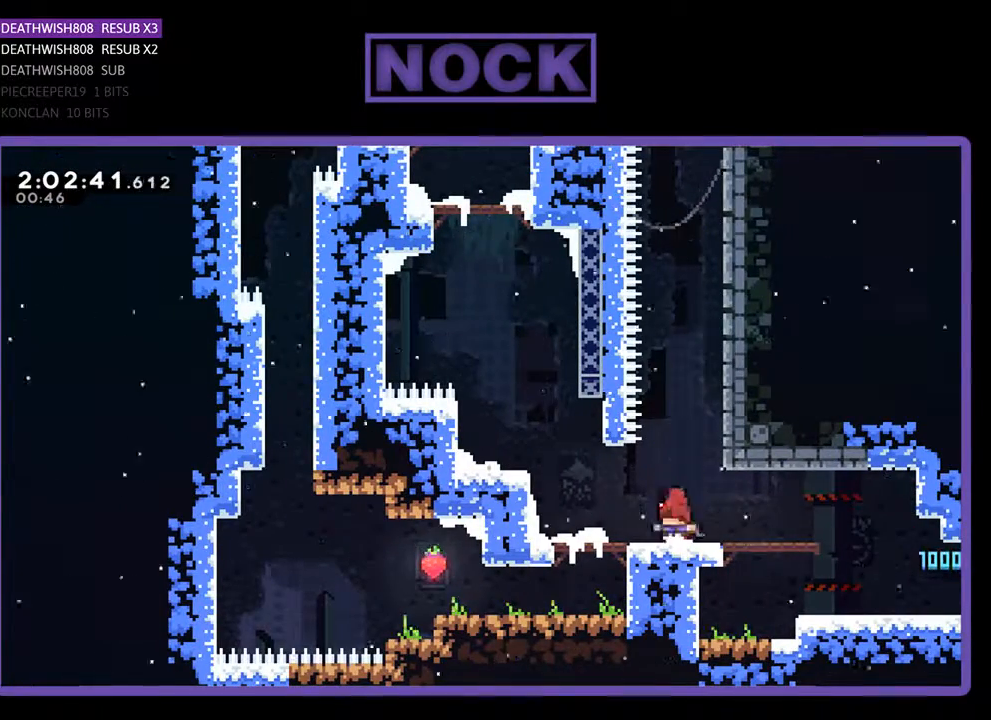
{"buttons": [], "events": []}
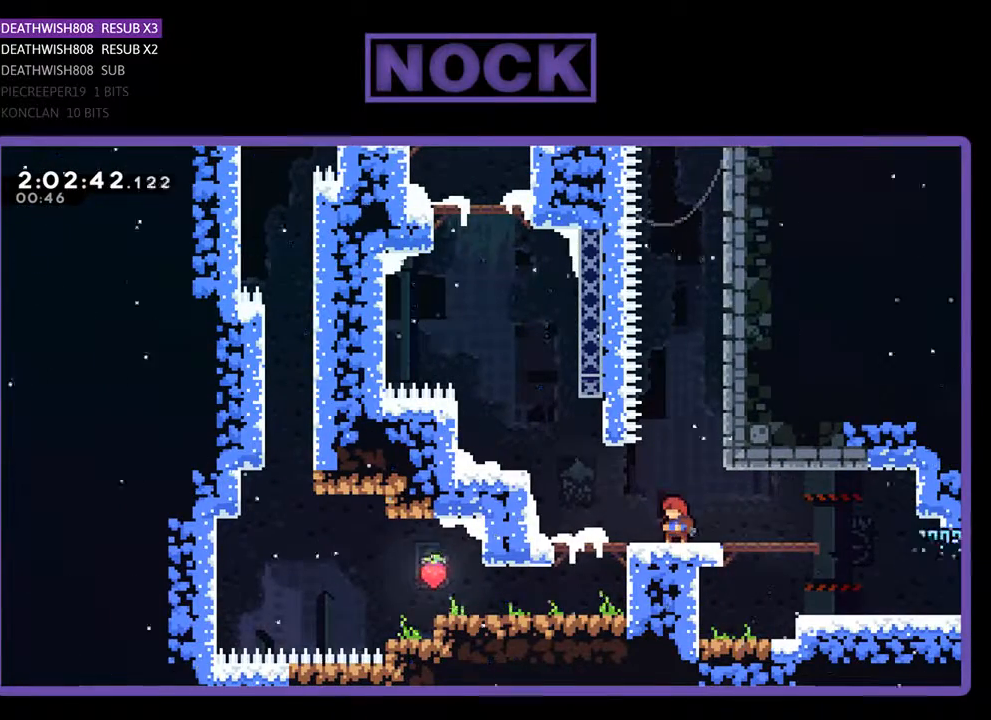
{"buttons": [], "events": []}
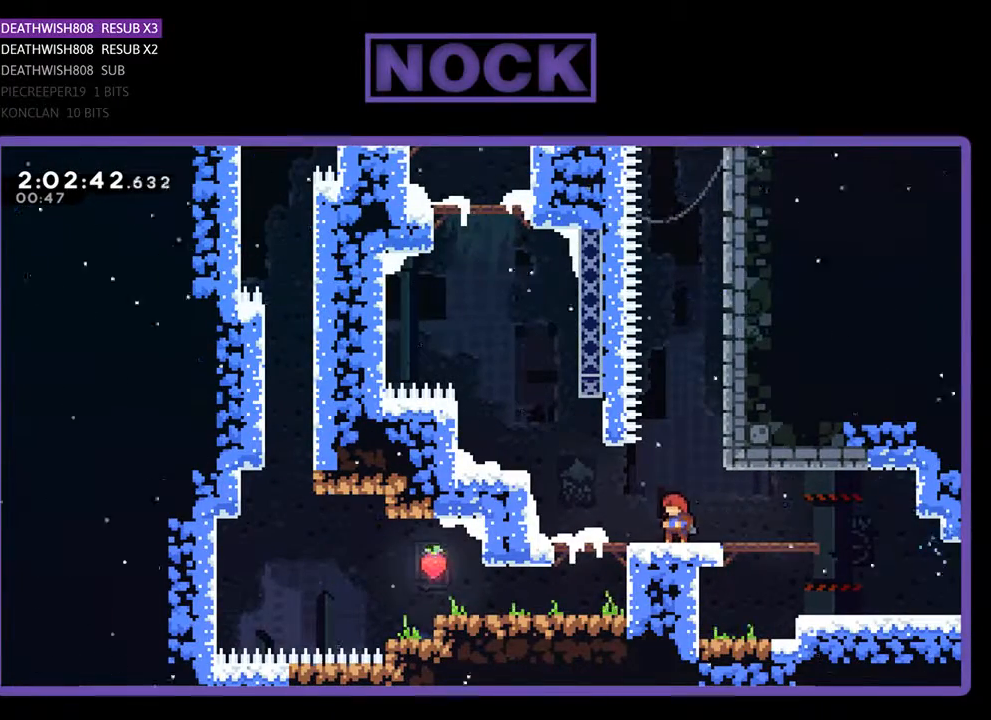
{"buttons": [], "events": []}
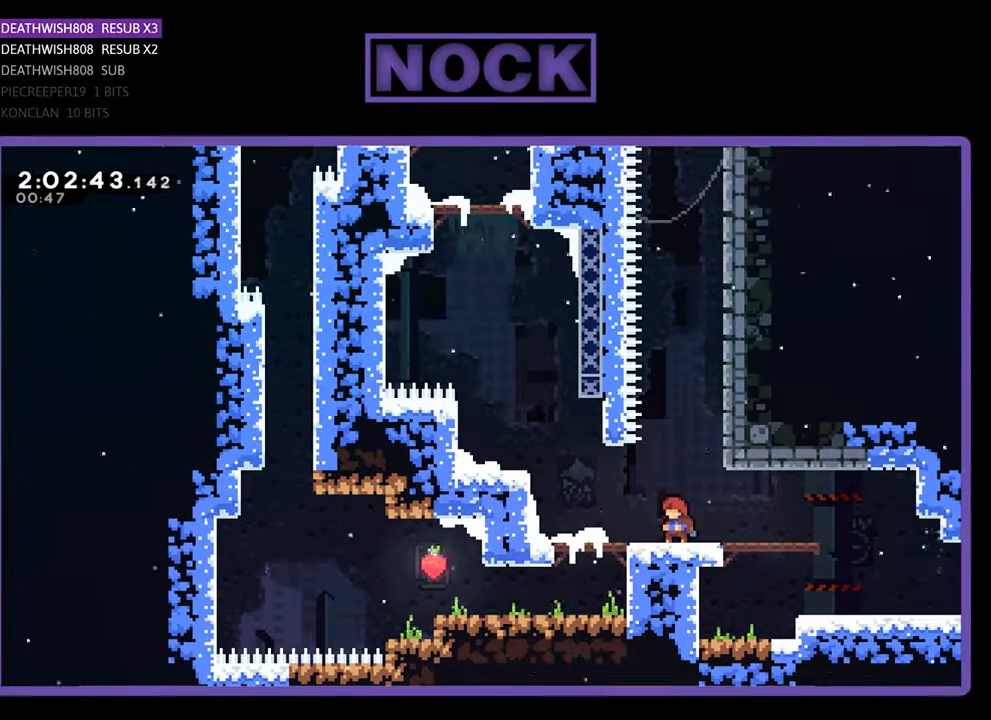
{"buttons": [], "events": [[200, "START", "down"], [400, "START", "up"]]}
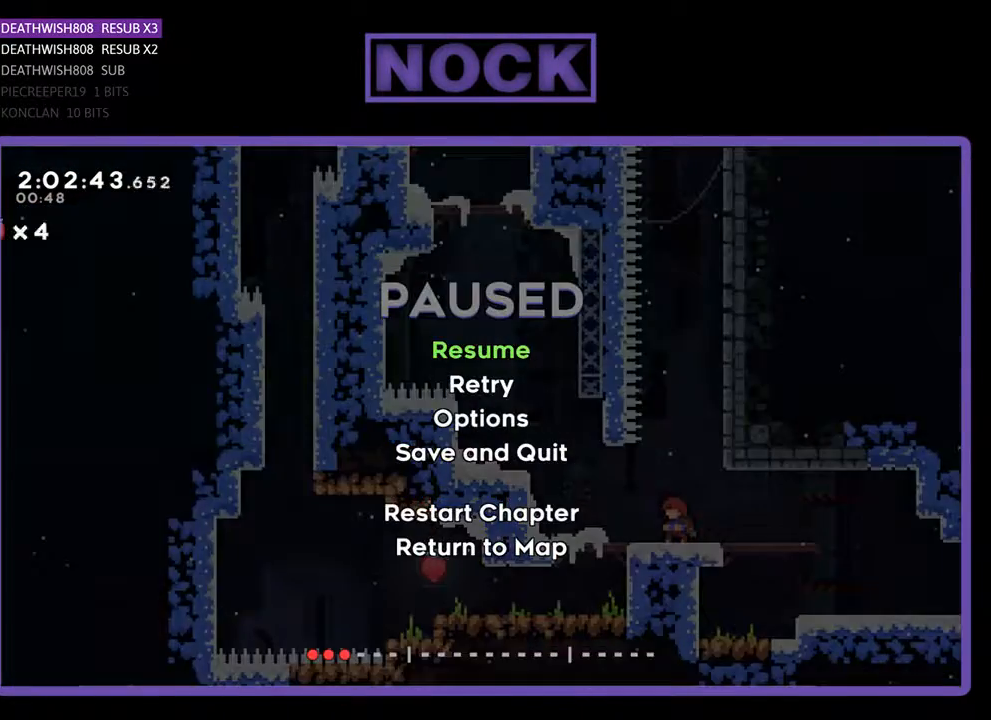
{"buttons": [], "events": [[300, "DPAD_DOWN", "down"], [433, "DPAD_DOWN", "up"]]}
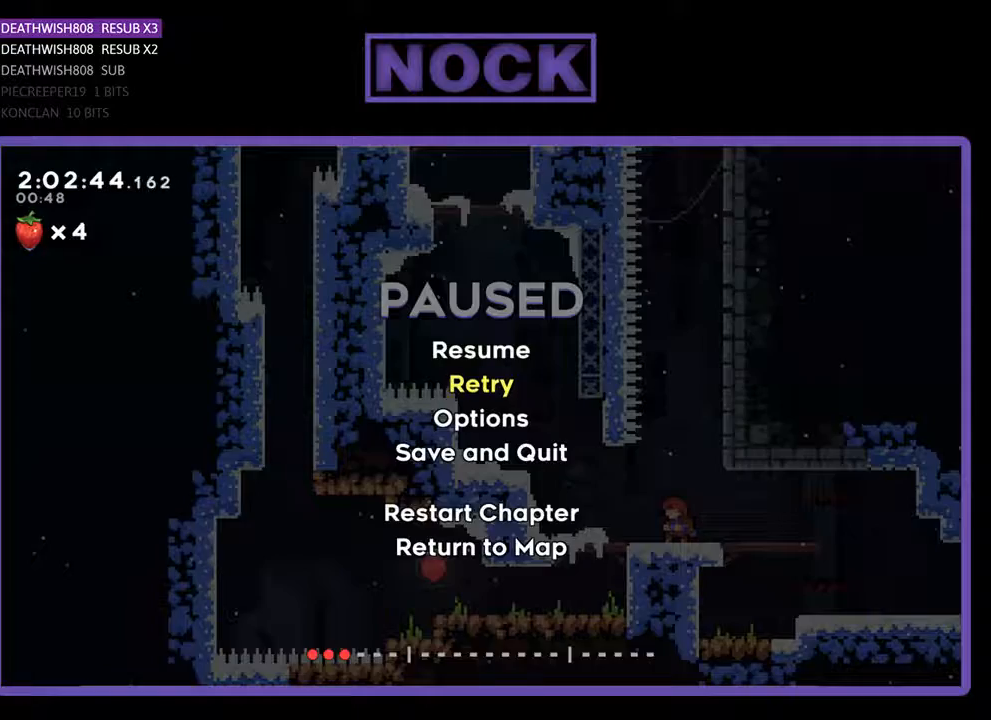
{"buttons": [], "events": [[67, "CROSS", "down"], [200, "CROSS", "up"]]}
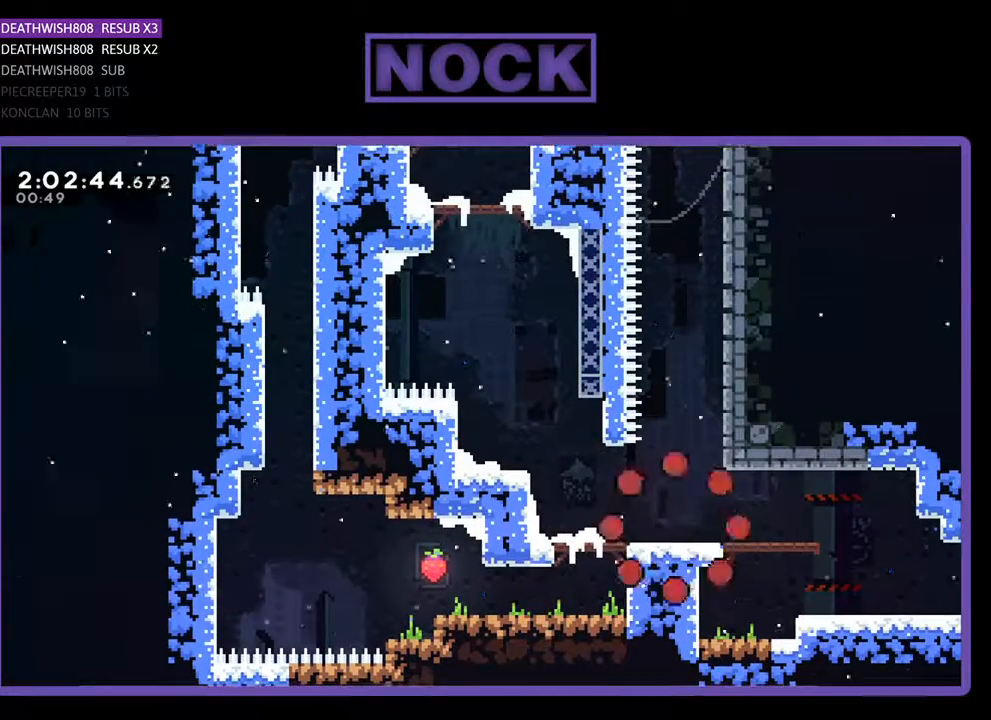
{"buttons": [], "events": []}
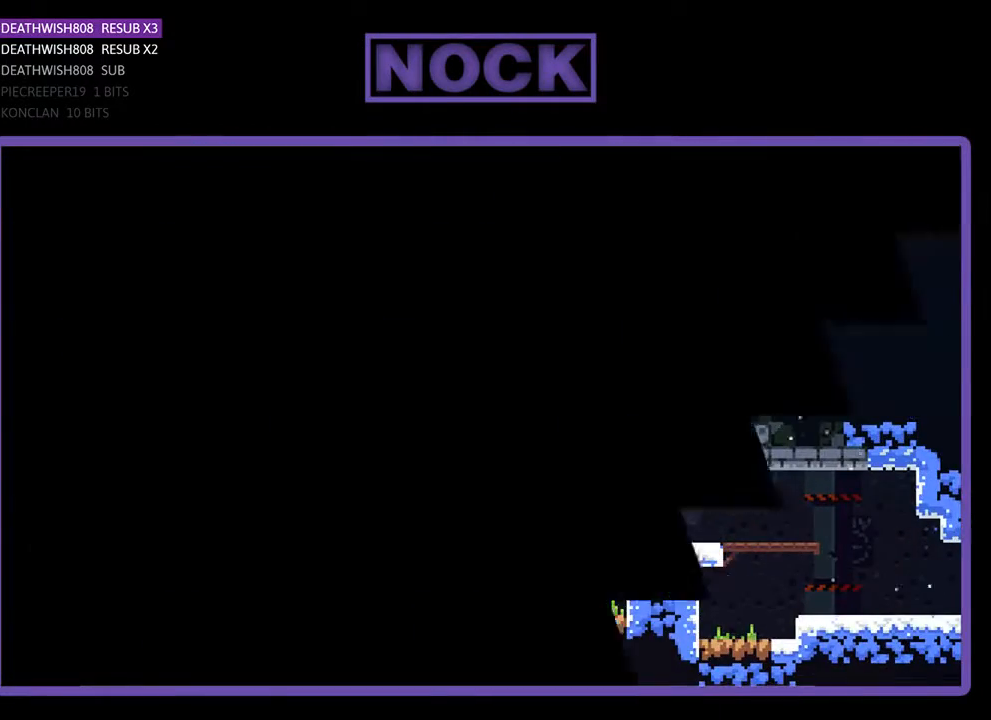
{"buttons": [], "events": []}